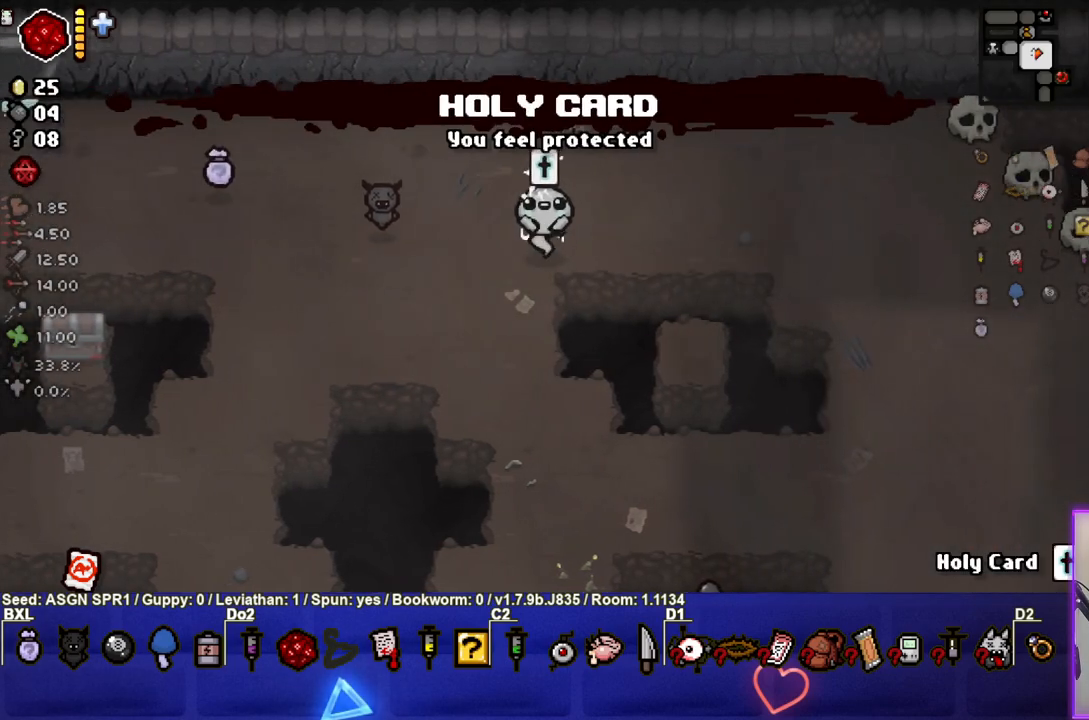
Gameplay with a controller (PlayStation layout); each line is a JSON object with the inputs held at the frame after it. "events" lists button and stick changes between this image and that frame as [ms after this image, input, new state], when the widget could be followed in between. Not read: L3 R3.
{"buttons": [], "left_stick": "left", "right_stick": "center", "events": [[17, "left_stick", "center"], [67, "left_stick", "down-left"], [200, "left_stick", "left"]]}
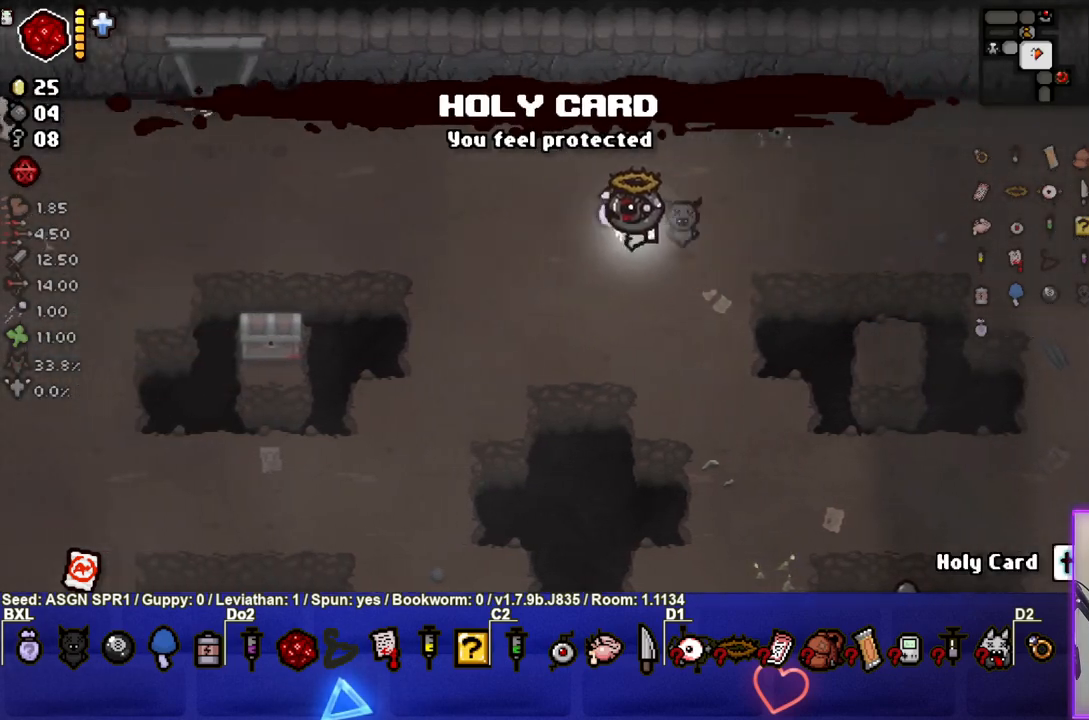
{"buttons": [], "left_stick": "up-left", "right_stick": "center", "events": [[433, "left_stick", "up-left"]]}
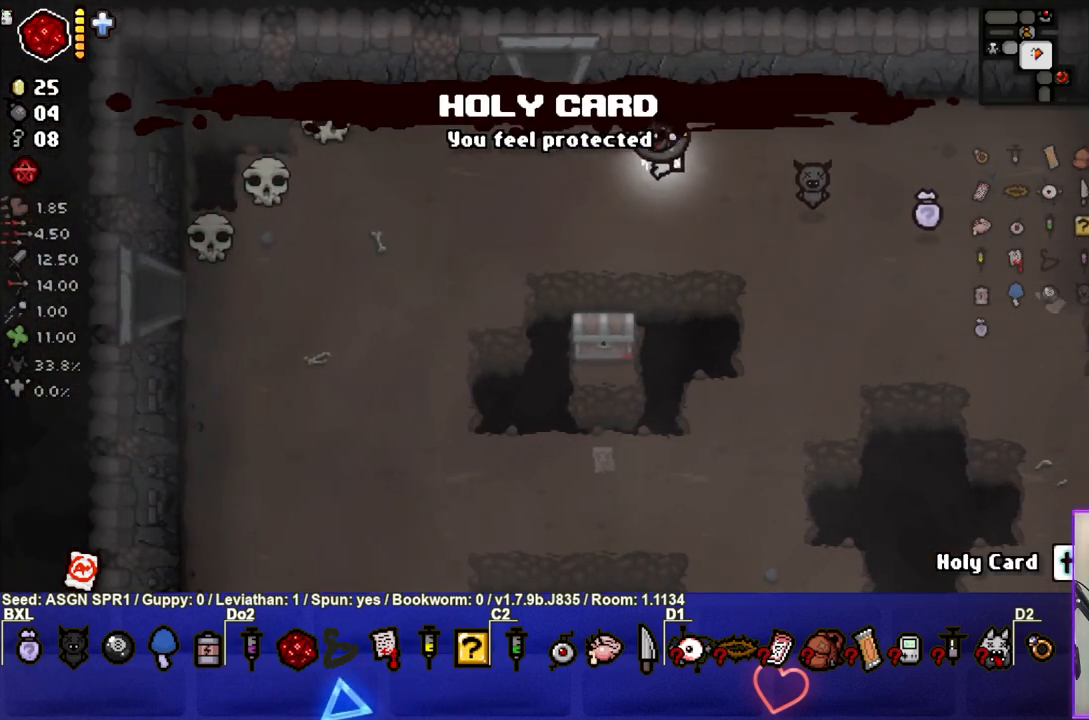
{"buttons": [], "left_stick": "up-left", "right_stick": "center", "events": []}
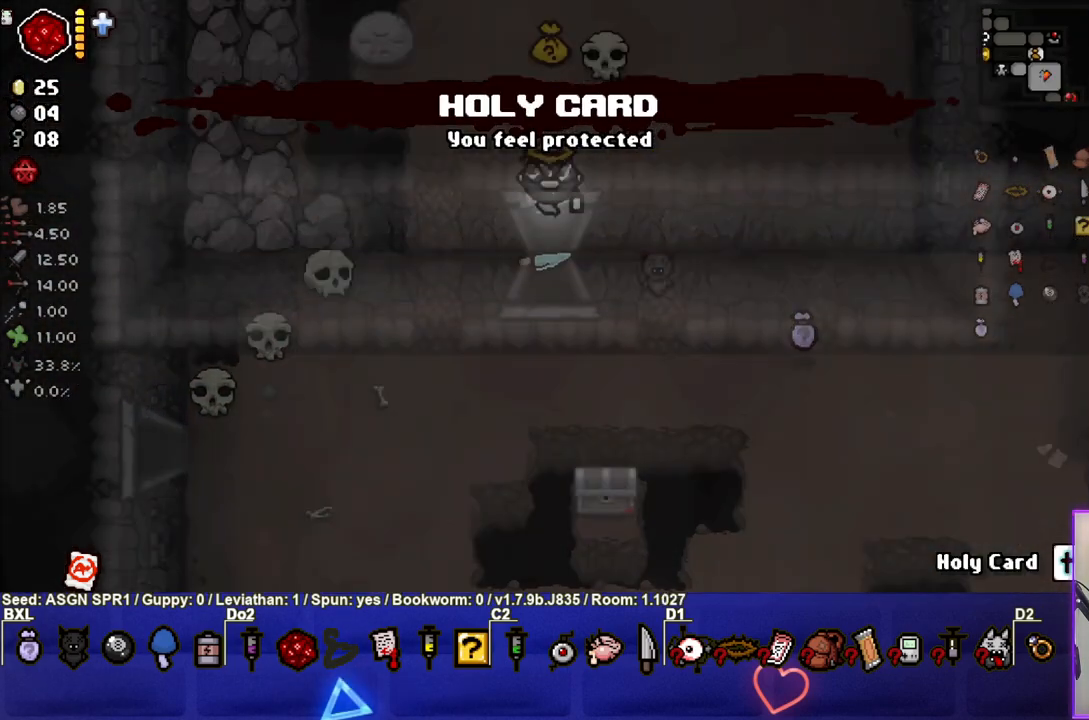
{"buttons": [], "left_stick": "up", "right_stick": "center", "events": [[117, "left_stick", "center"], [283, "left_stick", "up"]]}
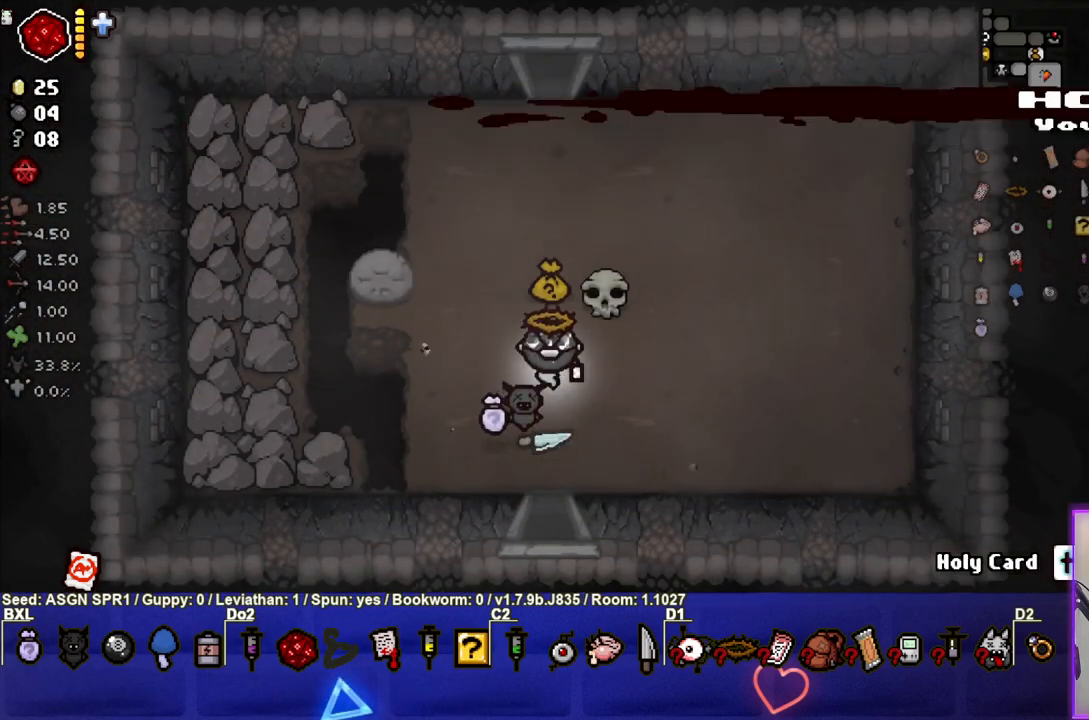
{"buttons": [], "left_stick": "center", "right_stick": "center", "events": [[183, "left_stick", "down-left"], [417, "left_stick", "center"]]}
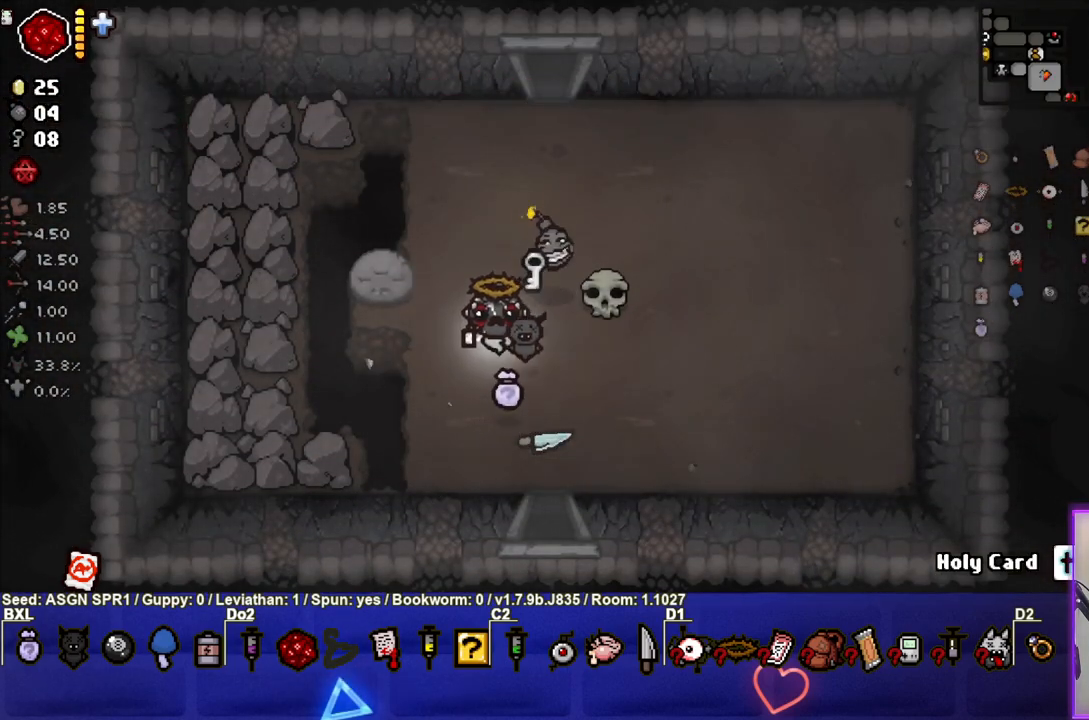
{"buttons": [], "left_stick": "up", "right_stick": "center", "events": [[267, "left_stick", "up-right"], [383, "left_stick", "up"]]}
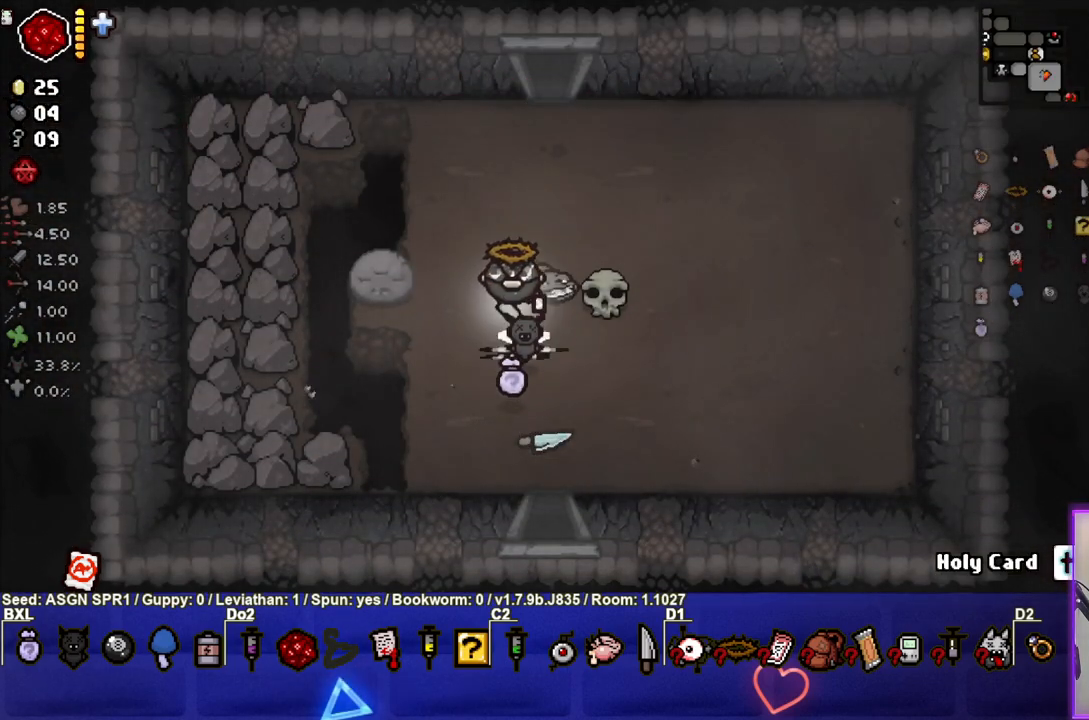
{"buttons": [], "left_stick": "up", "right_stick": "center", "events": []}
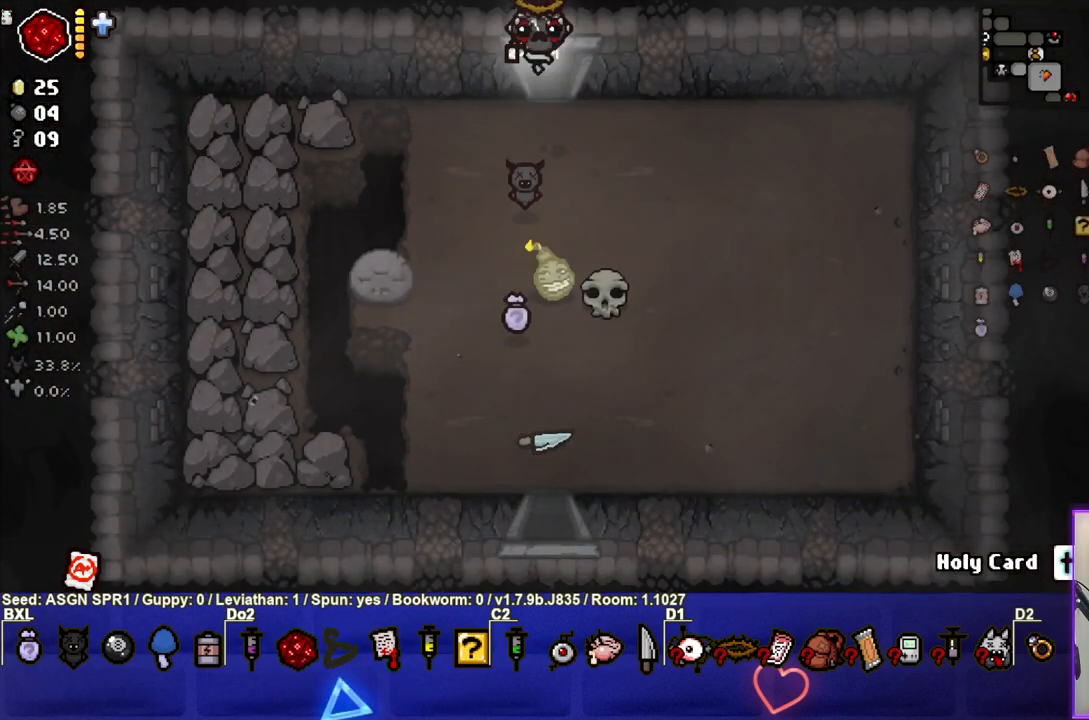
{"buttons": [], "left_stick": "up", "right_stick": "up", "events": [[350, "right_stick", "up"]]}
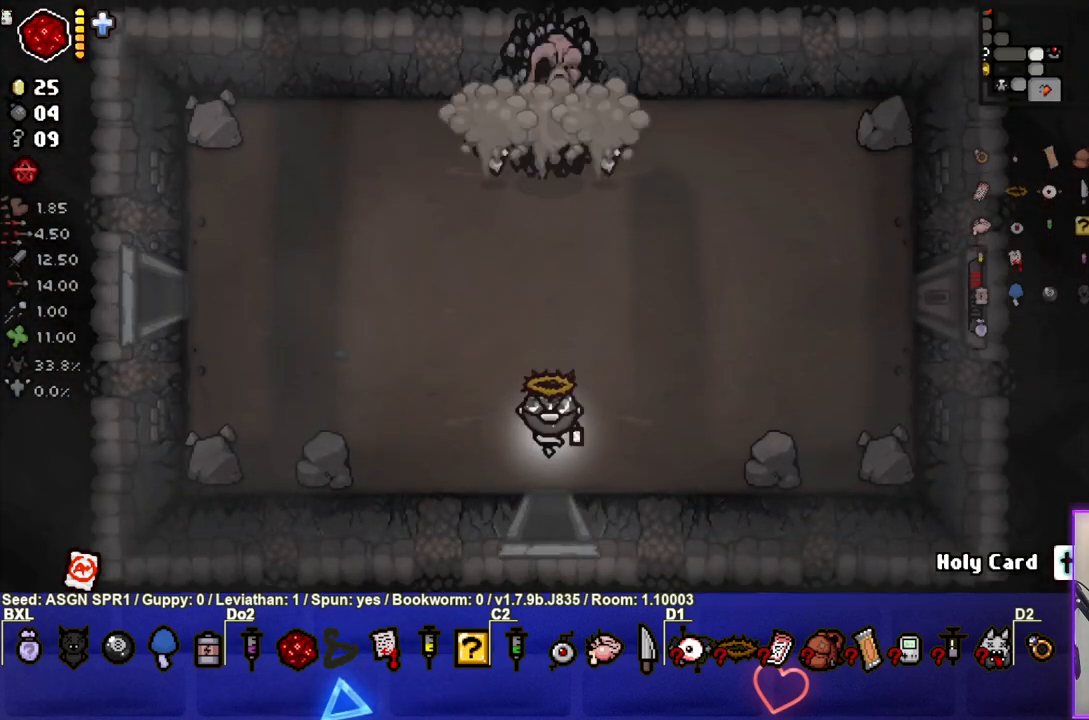
{"buttons": [], "left_stick": "center", "right_stick": "center", "events": [[500, "left_stick", "center"], [500, "right_stick", "center"]]}
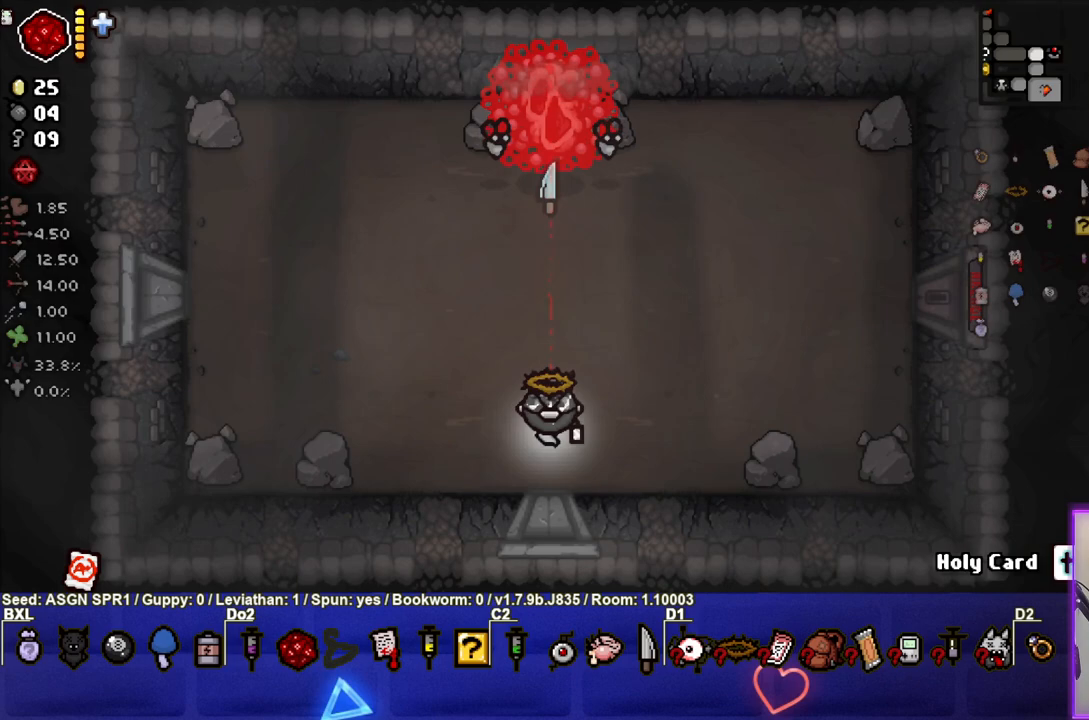
{"buttons": [], "left_stick": "center", "right_stick": "down-left", "events": [[150, "right_stick", "up"], [217, "right_stick", "center"], [250, "left_stick", "down-left"], [450, "right_stick", "down-left"], [467, "left_stick", "center"]]}
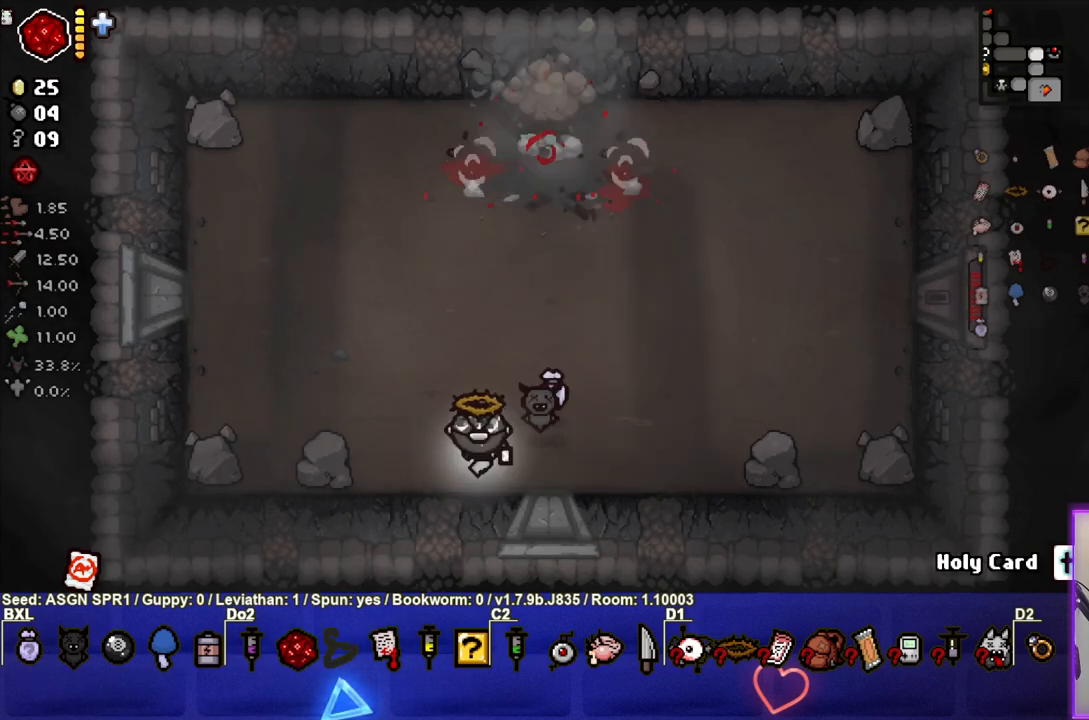
{"buttons": [], "left_stick": "up", "right_stick": "center", "events": [[150, "right_stick", "center"], [333, "left_stick", "up"]]}
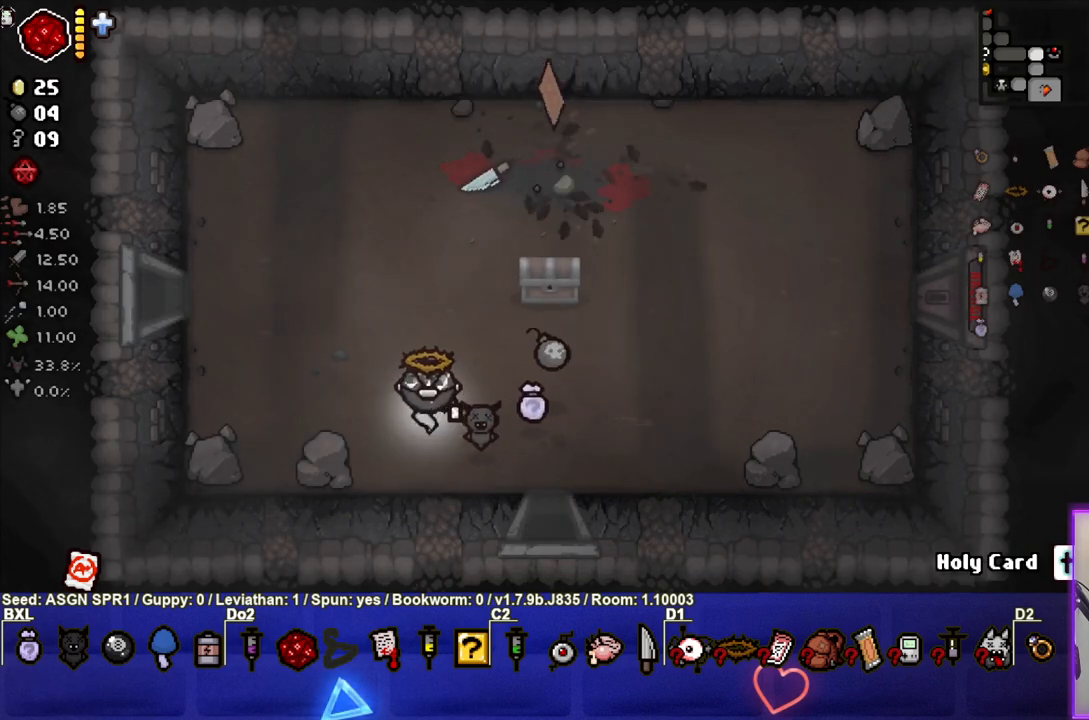
{"buttons": ["SELECT"], "left_stick": "center", "right_stick": "center", "events": [[267, "SELECT", "down"], [483, "left_stick", "center"]]}
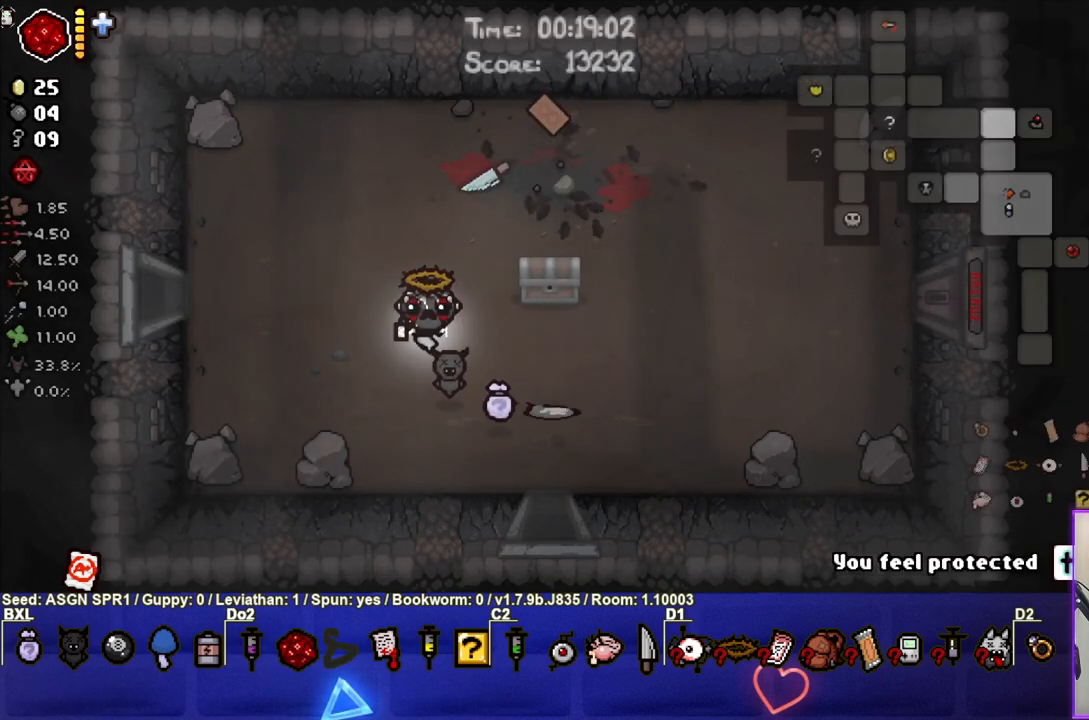
{"buttons": ["SELECT"], "left_stick": "center", "right_stick": "center", "events": []}
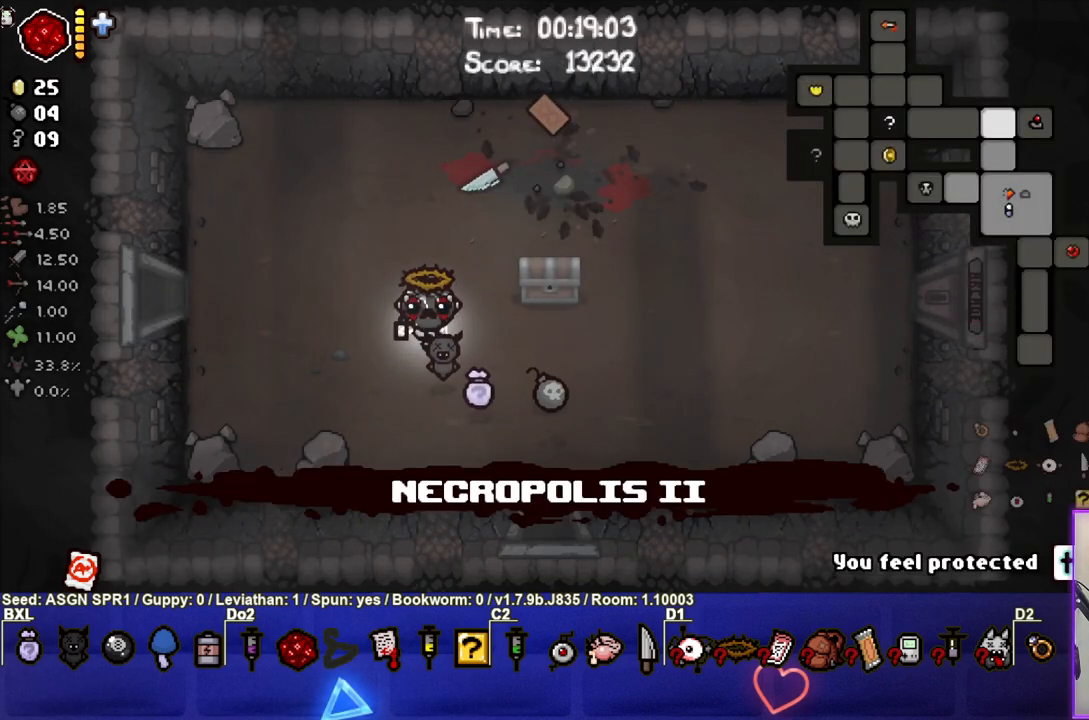
{"buttons": ["SELECT"], "left_stick": "center", "right_stick": "center", "events": []}
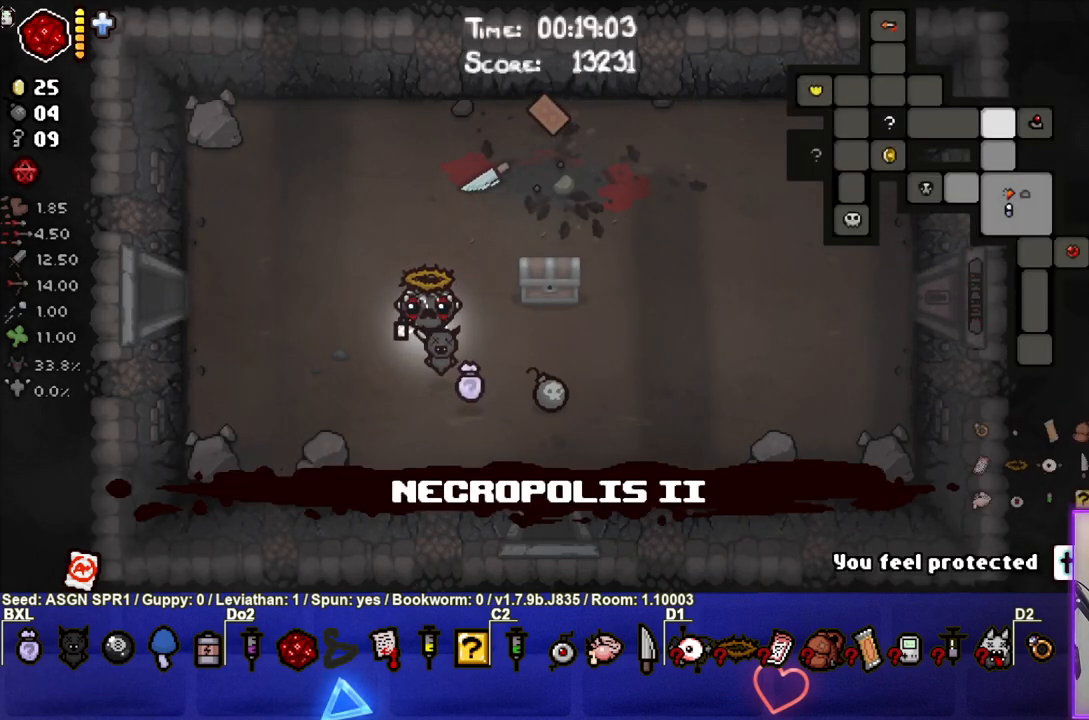
{"buttons": [], "left_stick": "center", "right_stick": "center", "events": [[483, "SELECT", "up"]]}
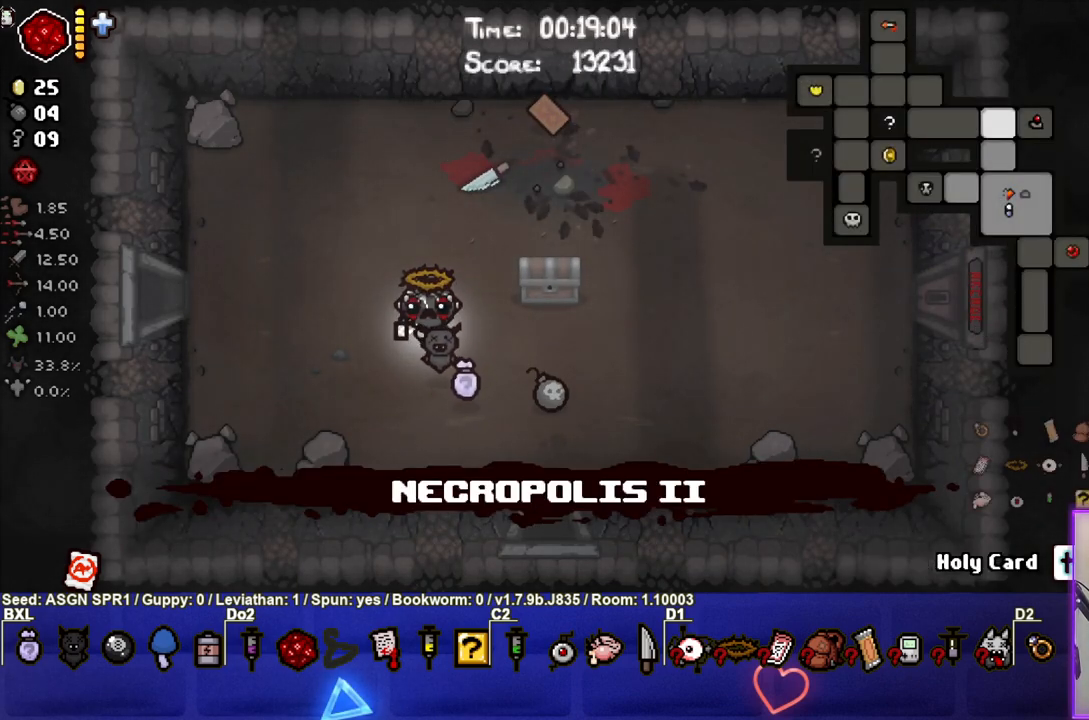
{"buttons": [], "left_stick": "up-right", "right_stick": "center", "events": [[183, "left_stick", "up-right"]]}
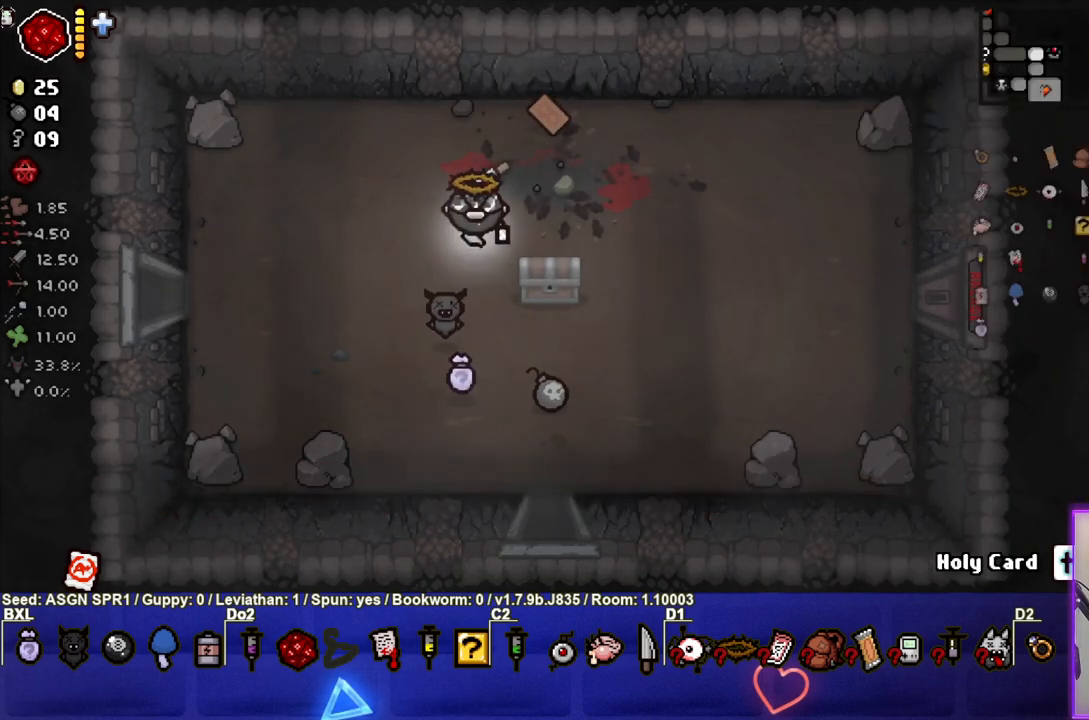
{"buttons": [], "left_stick": "down-left", "right_stick": "center", "events": [[233, "left_stick", "left"], [350, "left_stick", "down-left"]]}
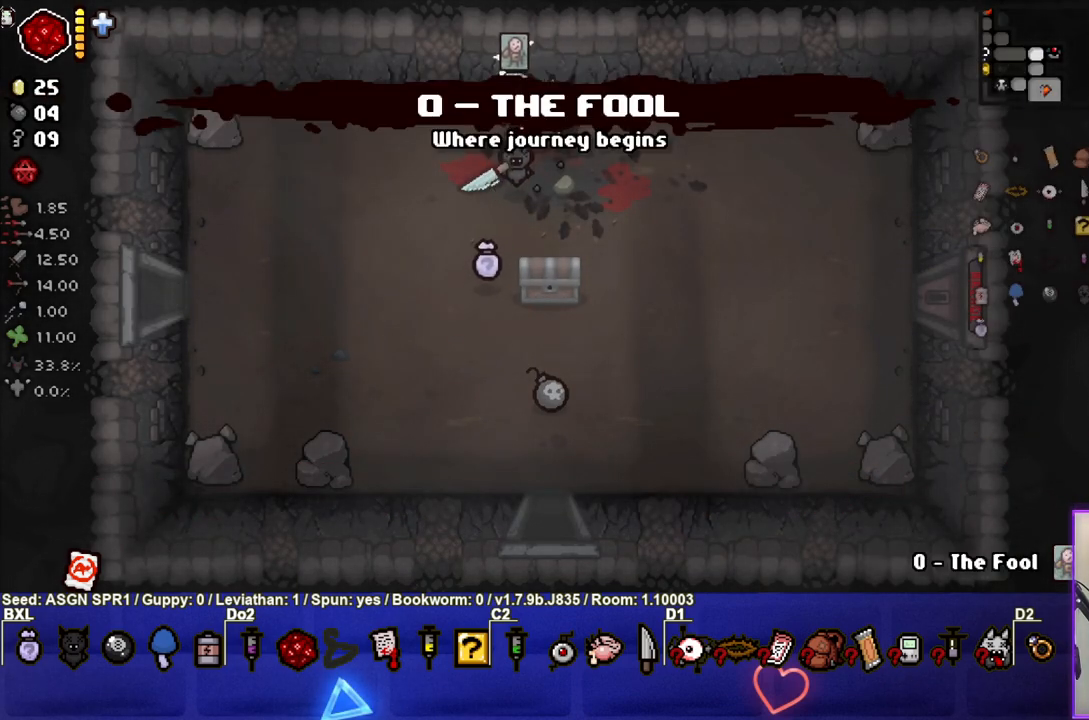
{"buttons": [], "left_stick": "down-left", "right_stick": "center", "events": []}
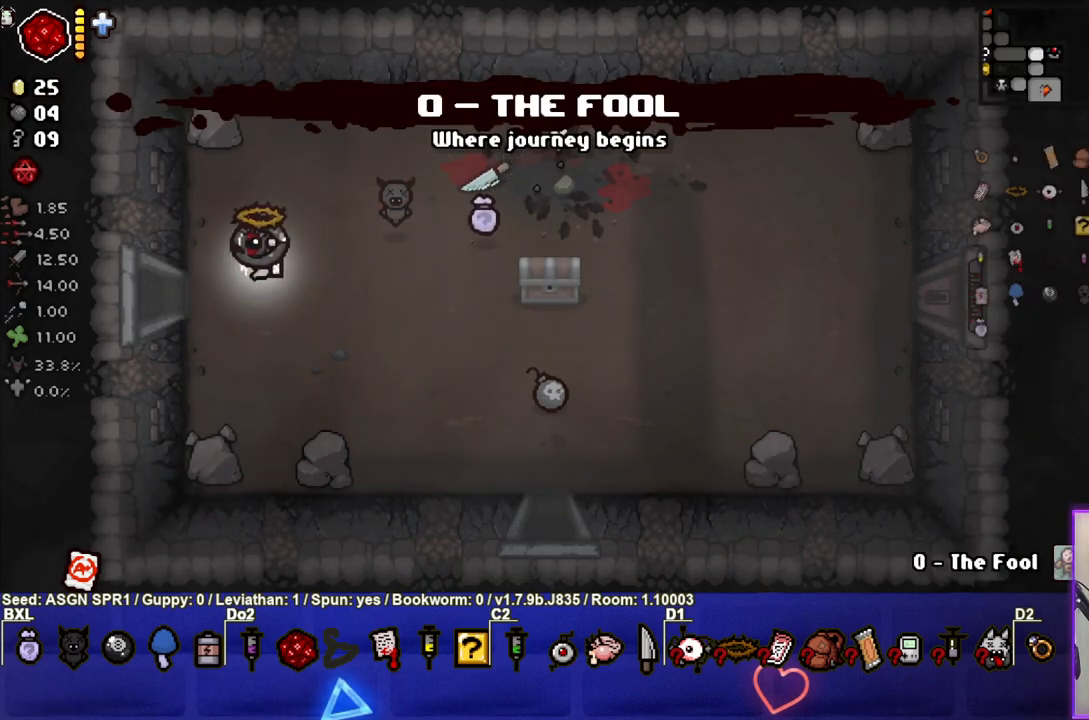
{"buttons": [], "left_stick": "center", "right_stick": "left", "events": [[50, "left_stick", "left"], [383, "left_stick", "center"], [383, "right_stick", "left"]]}
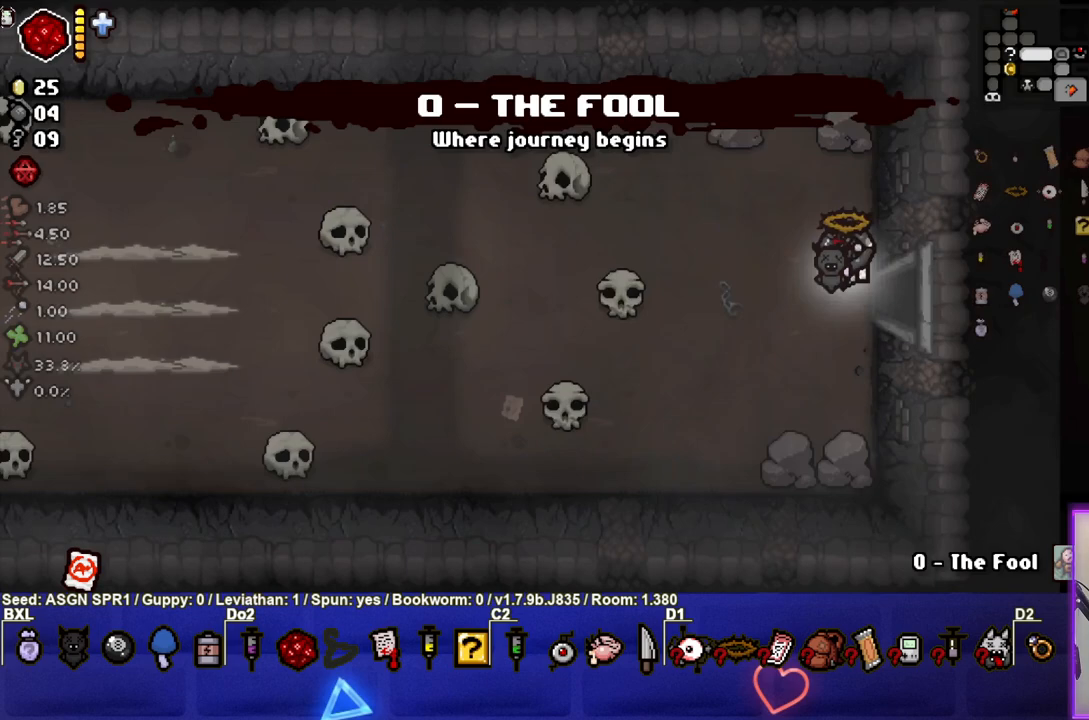
{"buttons": [], "left_stick": "left", "right_stick": "left", "events": [[400, "left_stick", "left"]]}
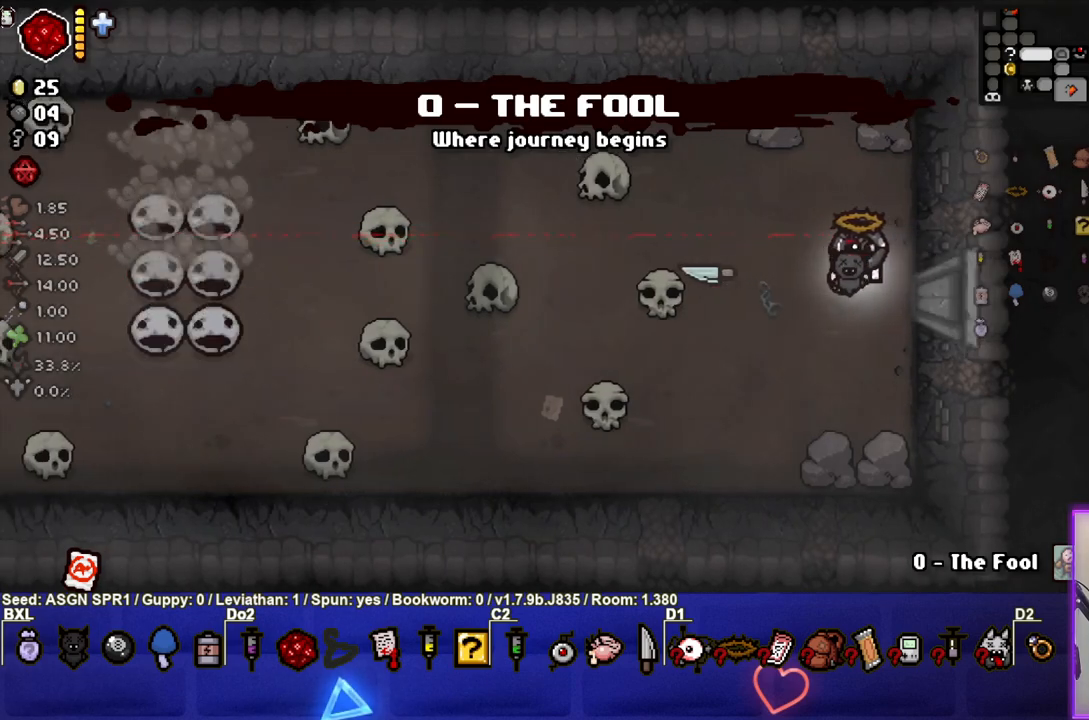
{"buttons": [], "left_stick": "left", "right_stick": "left", "events": []}
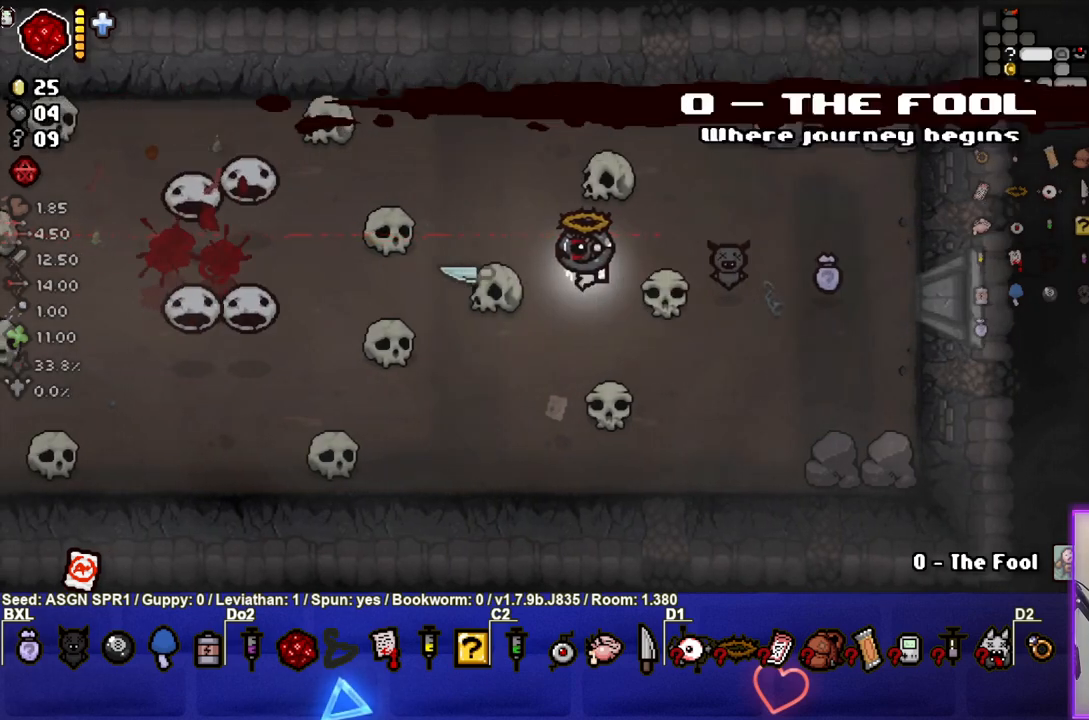
{"buttons": [], "left_stick": "center", "right_stick": "down", "events": [[83, "left_stick", "center"], [267, "right_stick", "down"]]}
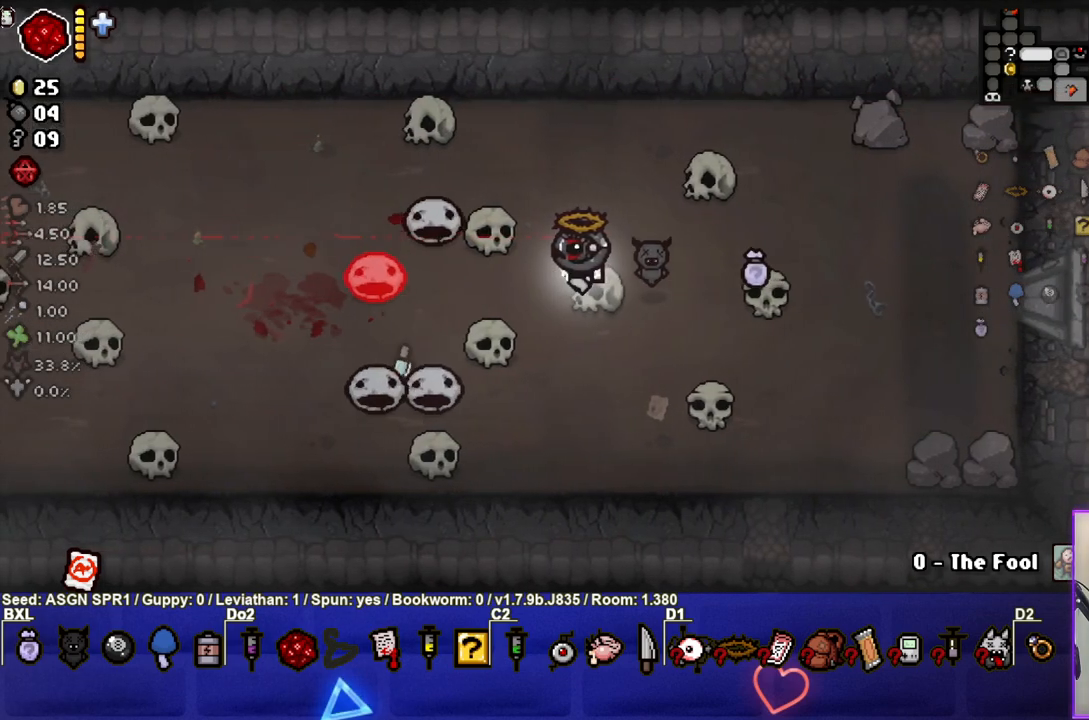
{"buttons": [], "left_stick": "down-right", "right_stick": "center", "events": [[17, "right_stick", "center"], [150, "right_stick", "up-right"], [333, "left_stick", "down-right"], [417, "right_stick", "center"]]}
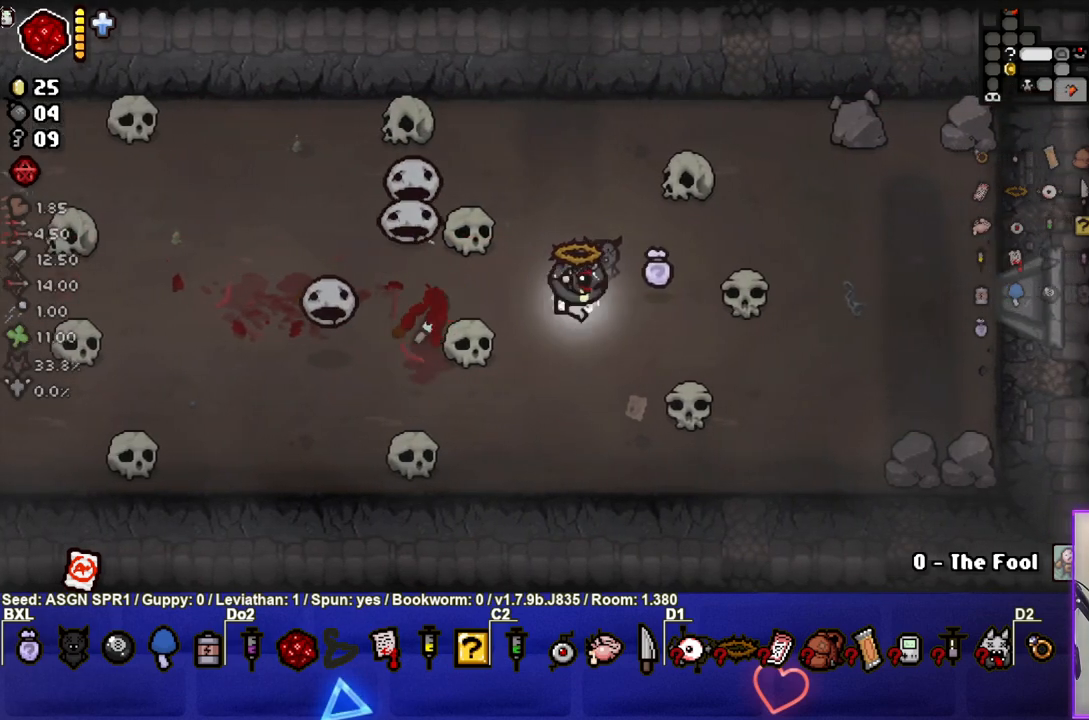
{"buttons": [], "left_stick": "center", "right_stick": "up-right", "events": [[33, "right_stick", "up"], [183, "left_stick", "center"], [467, "right_stick", "up-right"]]}
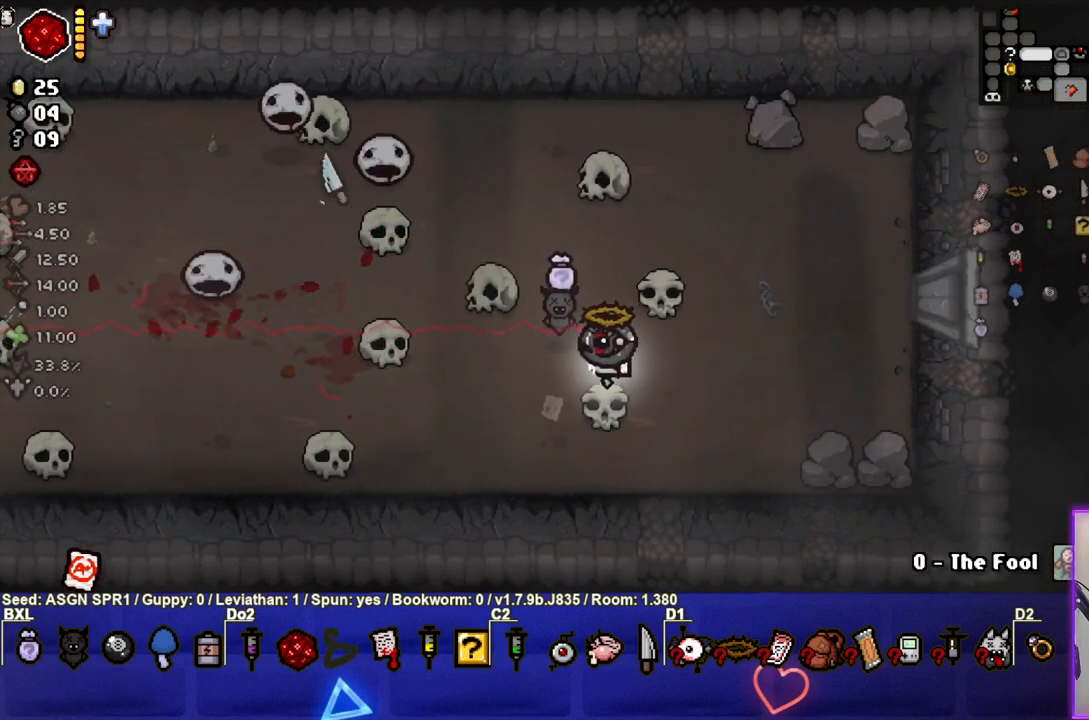
{"buttons": [], "left_stick": "center", "right_stick": "up-left", "events": [[367, "right_stick", "up-left"]]}
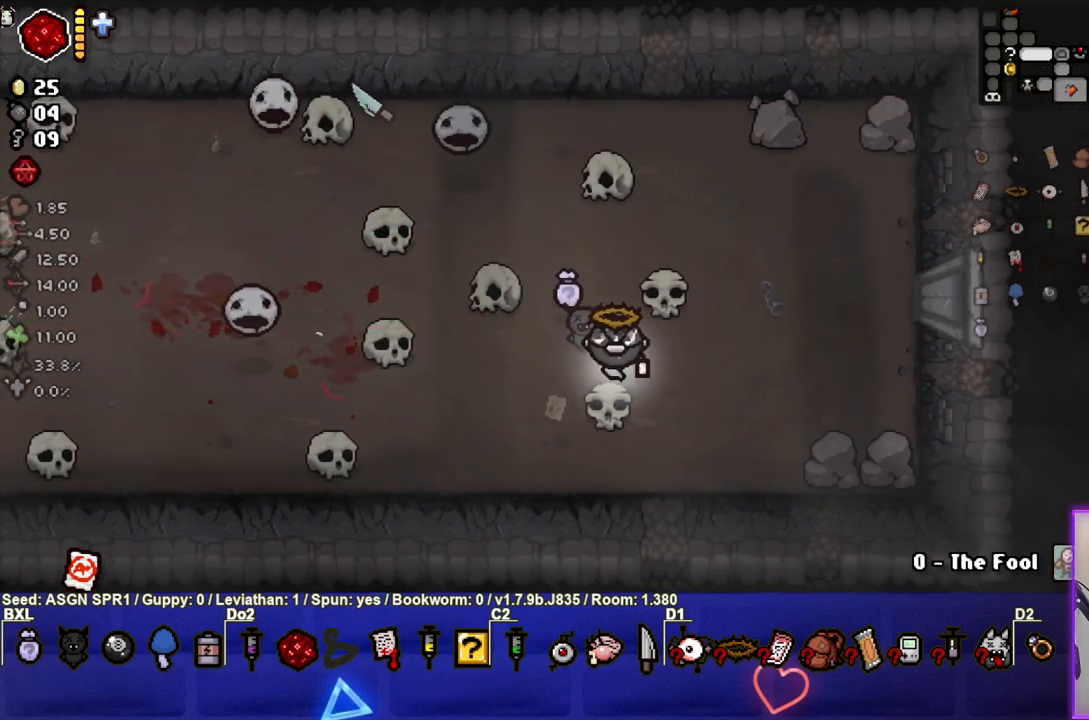
{"buttons": [], "left_stick": "center", "right_stick": "center", "events": [[133, "right_stick", "left"], [283, "right_stick", "center"]]}
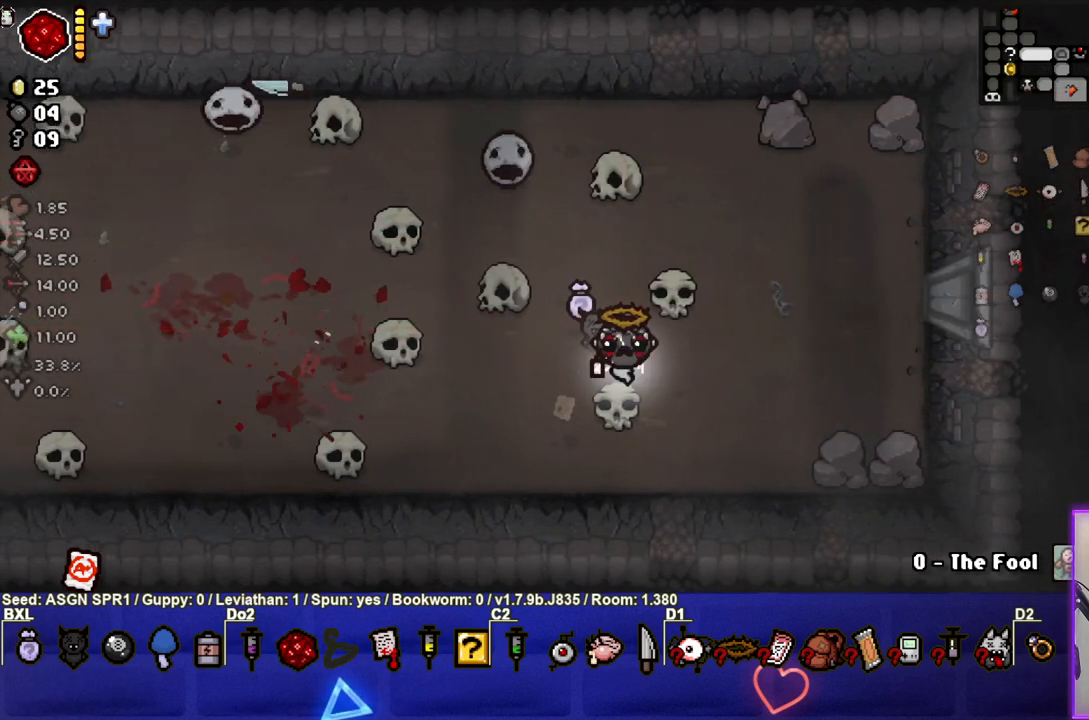
{"buttons": [], "left_stick": "left", "right_stick": "up", "events": [[33, "right_stick", "down-left"], [217, "right_stick", "center"], [383, "left_stick", "left"], [400, "right_stick", "up"]]}
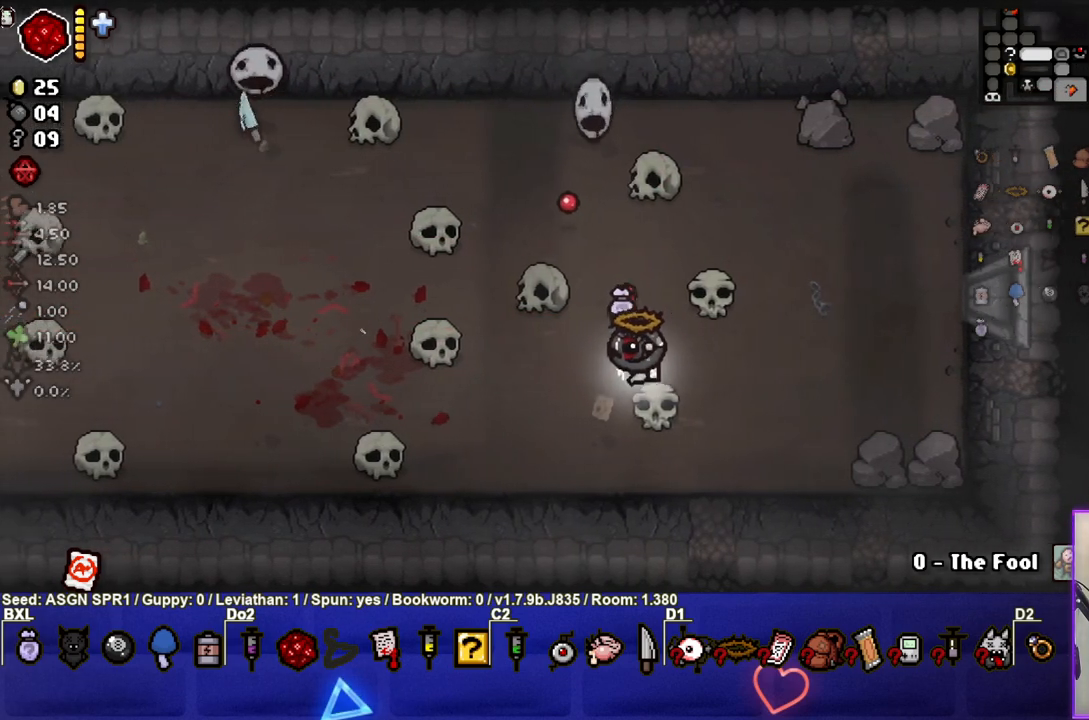
{"buttons": [], "left_stick": "center", "right_stick": "down-left", "events": [[133, "left_stick", "center"], [200, "left_stick", "left"], [317, "right_stick", "left"], [383, "left_stick", "center"], [383, "right_stick", "down-left"]]}
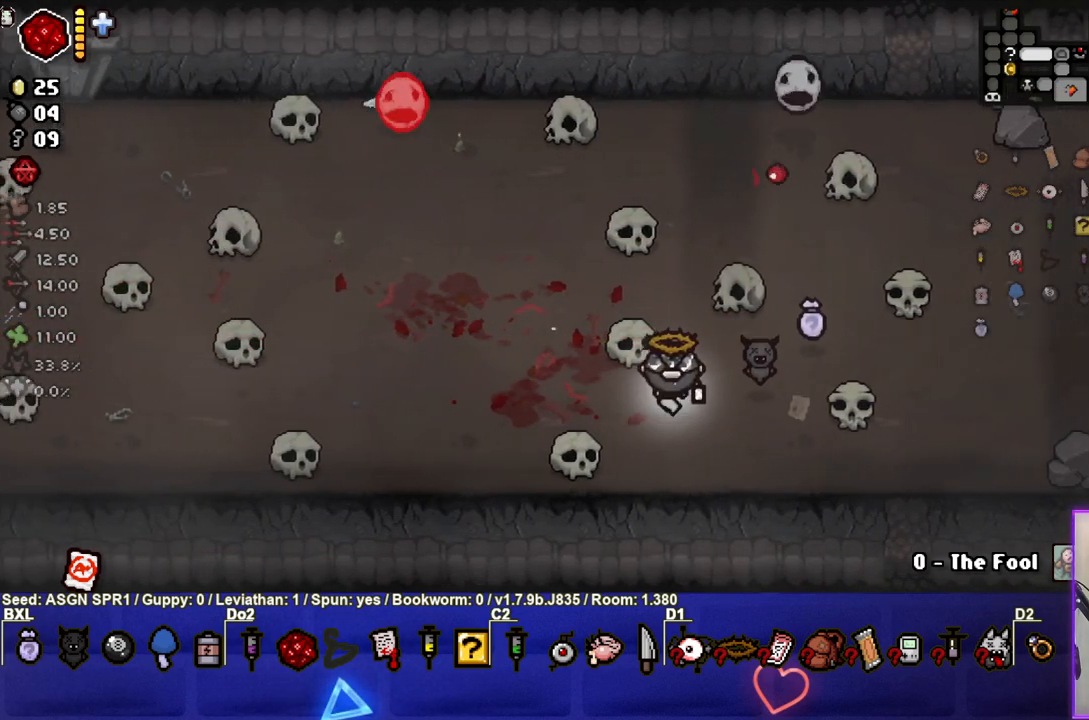
{"buttons": [], "left_stick": "left", "right_stick": "right", "events": [[17, "right_stick", "center"], [200, "right_stick", "right"], [500, "left_stick", "left"]]}
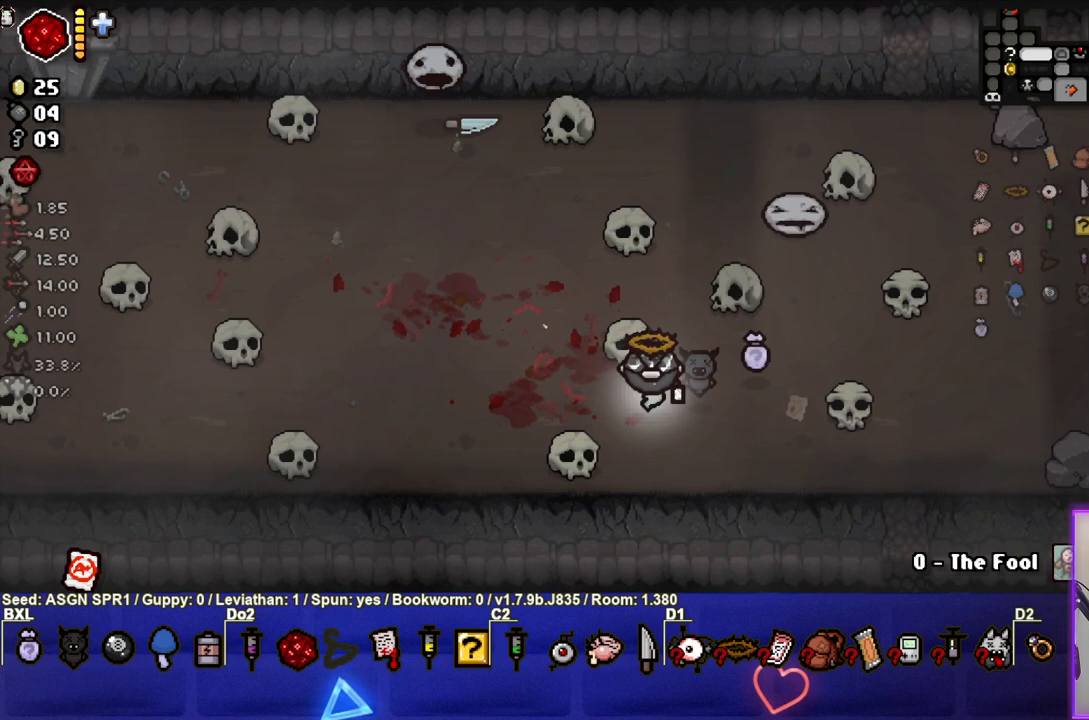
{"buttons": [], "left_stick": "center", "right_stick": "center", "events": [[217, "right_stick", "center"], [250, "left_stick", "center"], [267, "right_stick", "left"], [500, "right_stick", "center"]]}